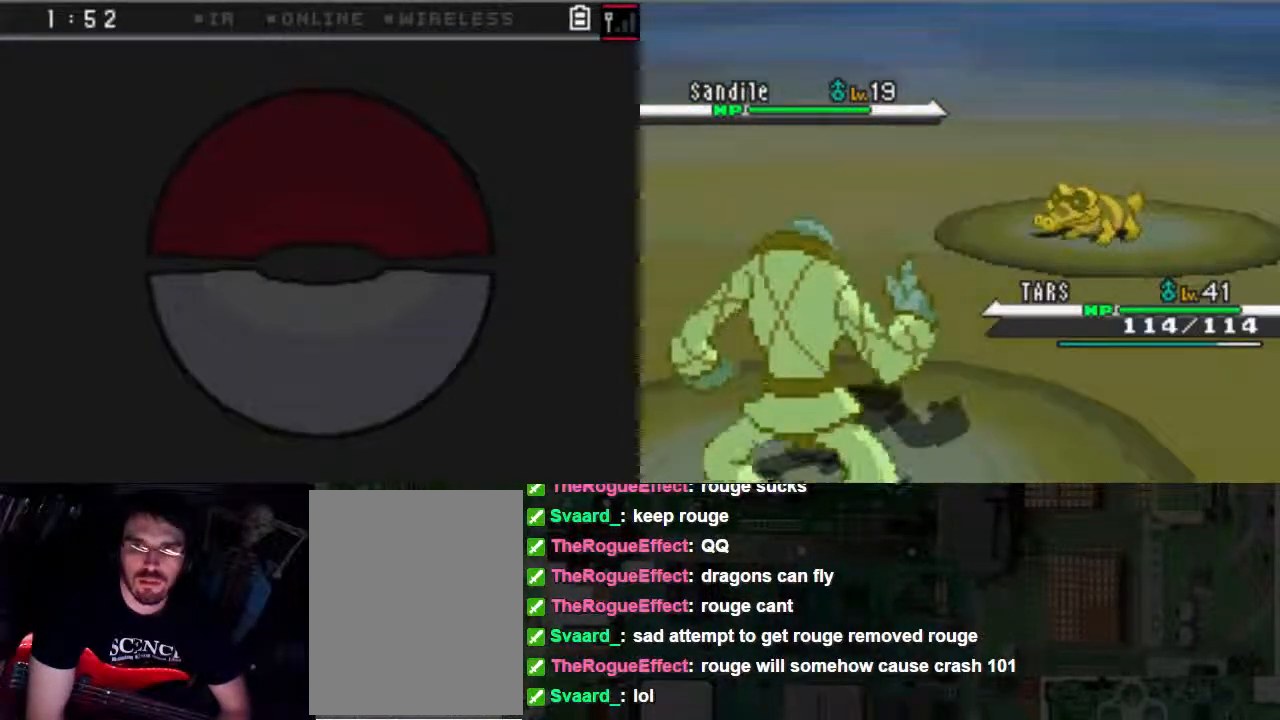
Gameplay with a controller (Xbox layout); each line is a JSON object with the inputs held at the frame after it (dt_ms = milliseconds from this image to that frame). "events" lists button and stick changes between this image and that frame as [ms after this image, input, new state], when the widget could be followed in between. Not read: L3 R3.
{"dt_ms": 500, "buttons": [], "left_stick": "center", "right_stick": "center", "events": [[300, "DPAD_RIGHT", "down"], [433, "DPAD_RIGHT", "up"]]}
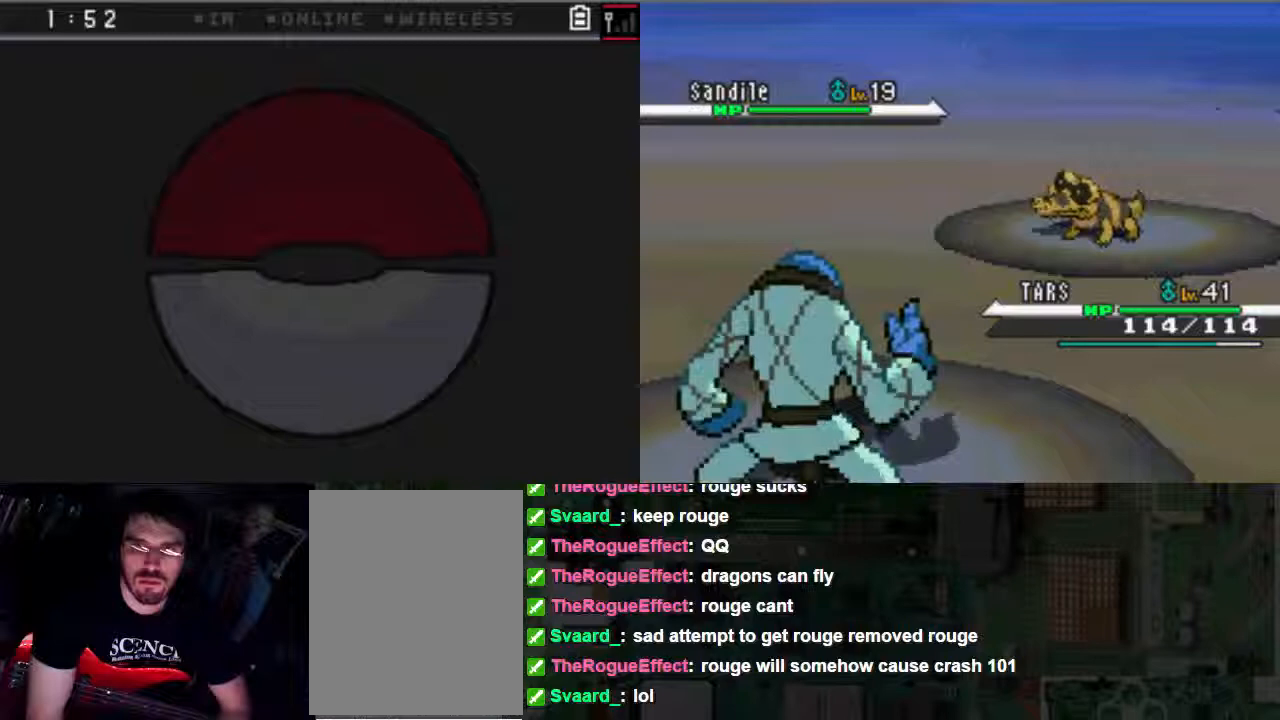
{"dt_ms": 500, "buttons": ["DPAD_RIGHT"], "left_stick": "center", "right_stick": "center", "events": [[500, "DPAD_RIGHT", "down"]]}
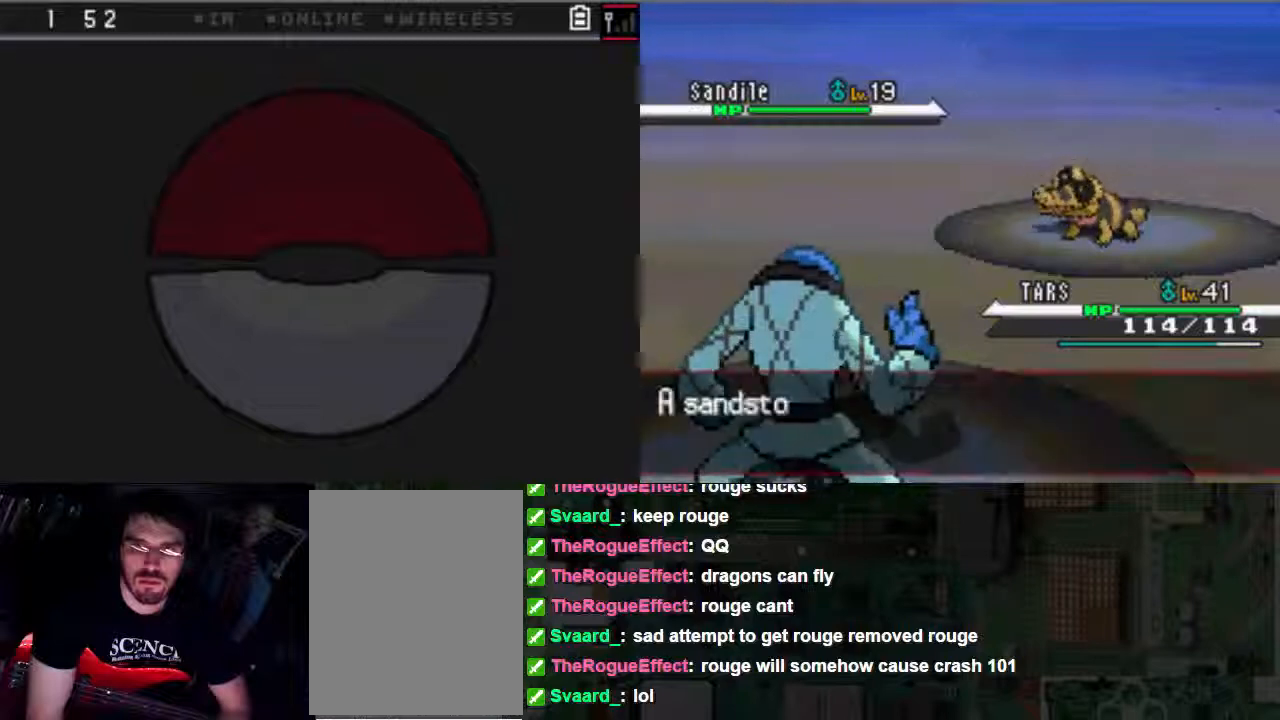
{"dt_ms": 500, "buttons": ["DPAD_RIGHT"], "left_stick": "center", "right_stick": "center"}
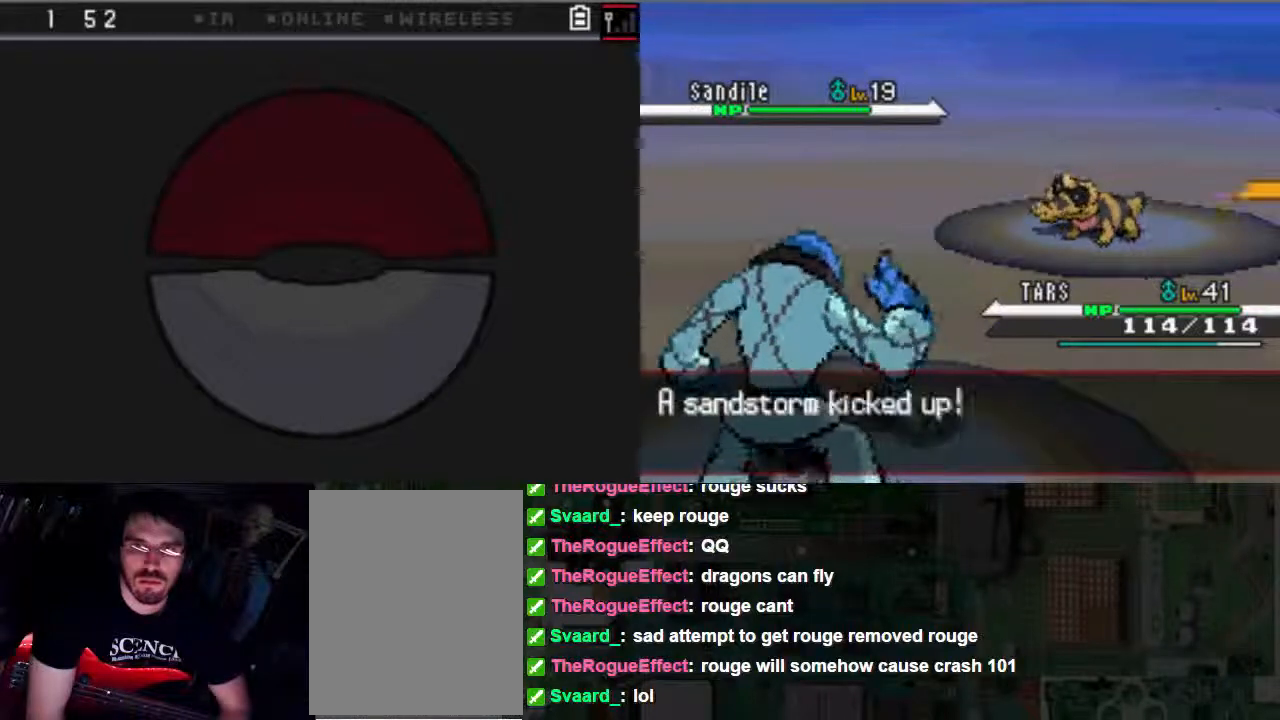
{"dt_ms": 1000, "buttons": ["B"], "left_stick": "center", "right_stick": "center"}
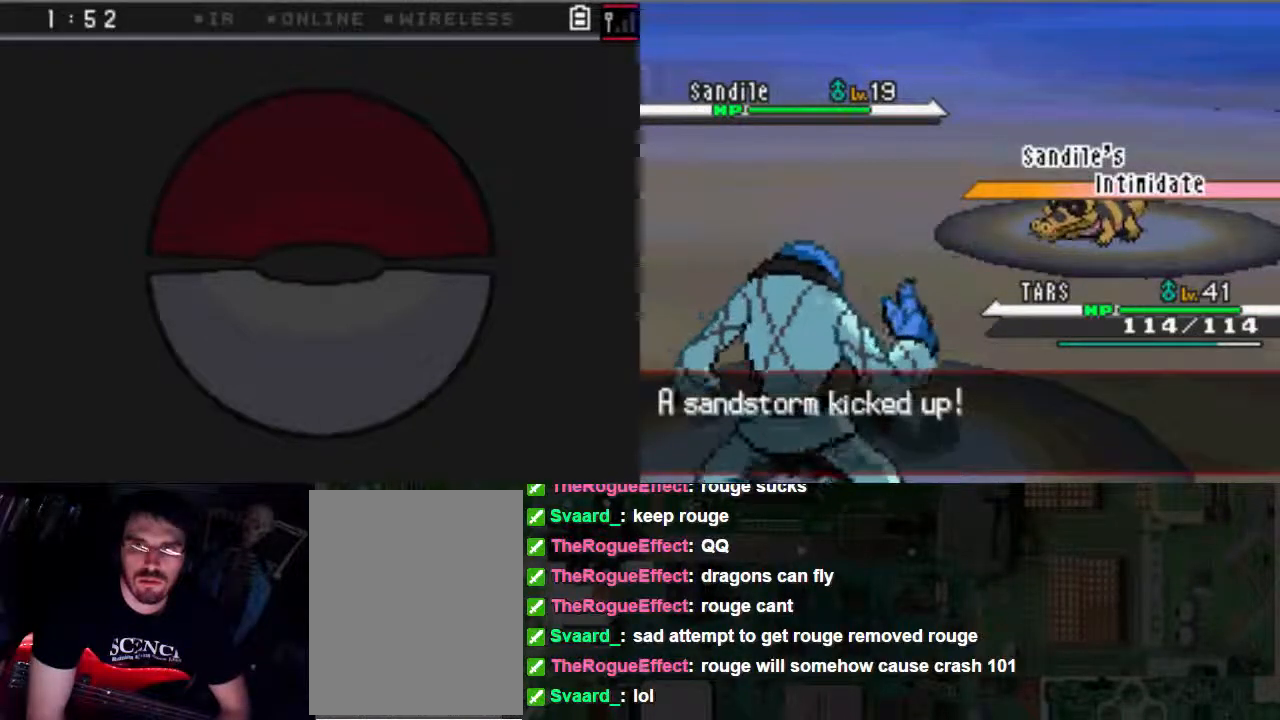
{"dt_ms": 500, "buttons": ["B"], "left_stick": "center", "right_stick": "center", "events": []}
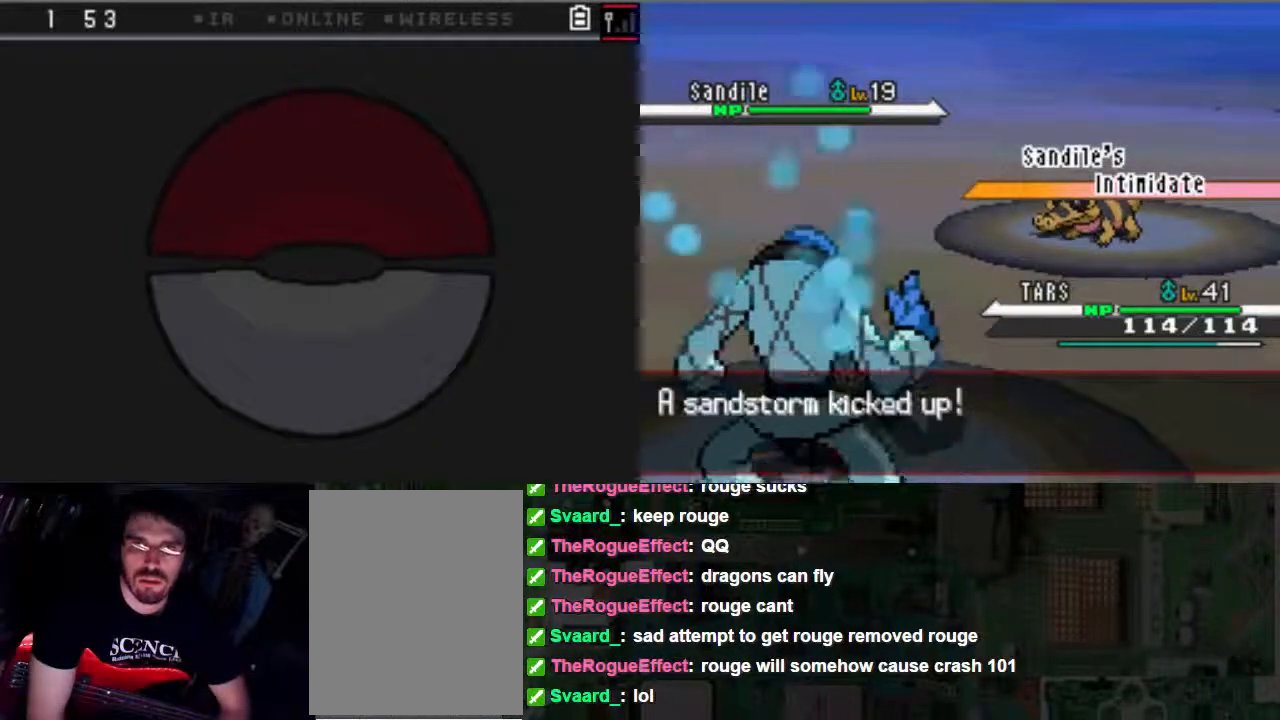
{"dt_ms": 500, "buttons": ["B"], "left_stick": "center", "right_stick": "center", "events": []}
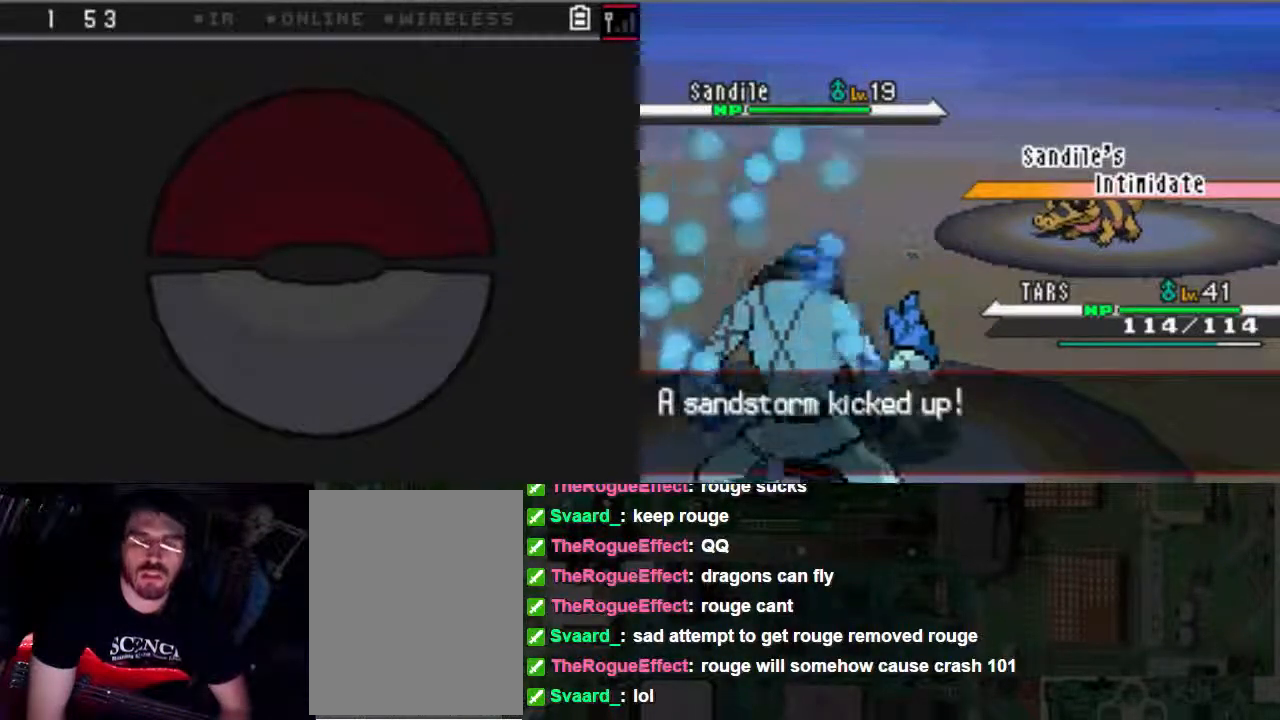
{"dt_ms": 500, "buttons": [], "left_stick": "center", "right_stick": "center", "events": [[200, "B", "up"]]}
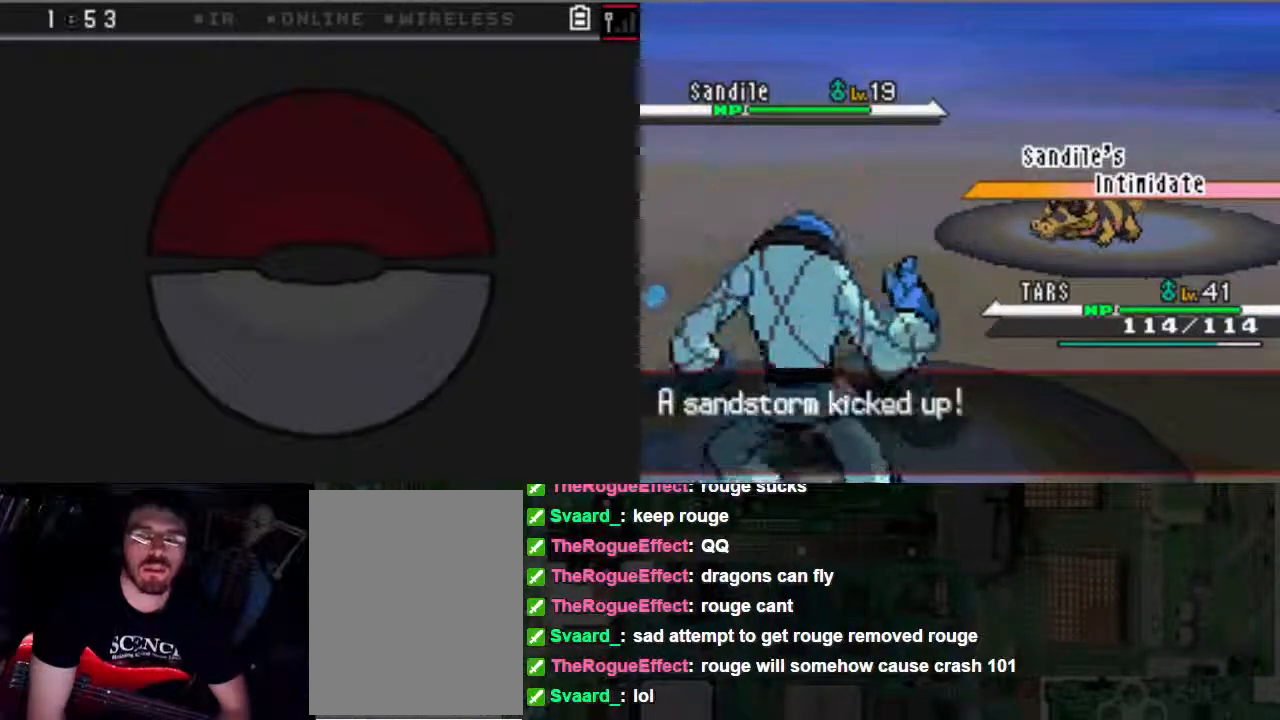
{"dt_ms": 500, "buttons": [], "left_stick": "center", "right_stick": "center", "events": []}
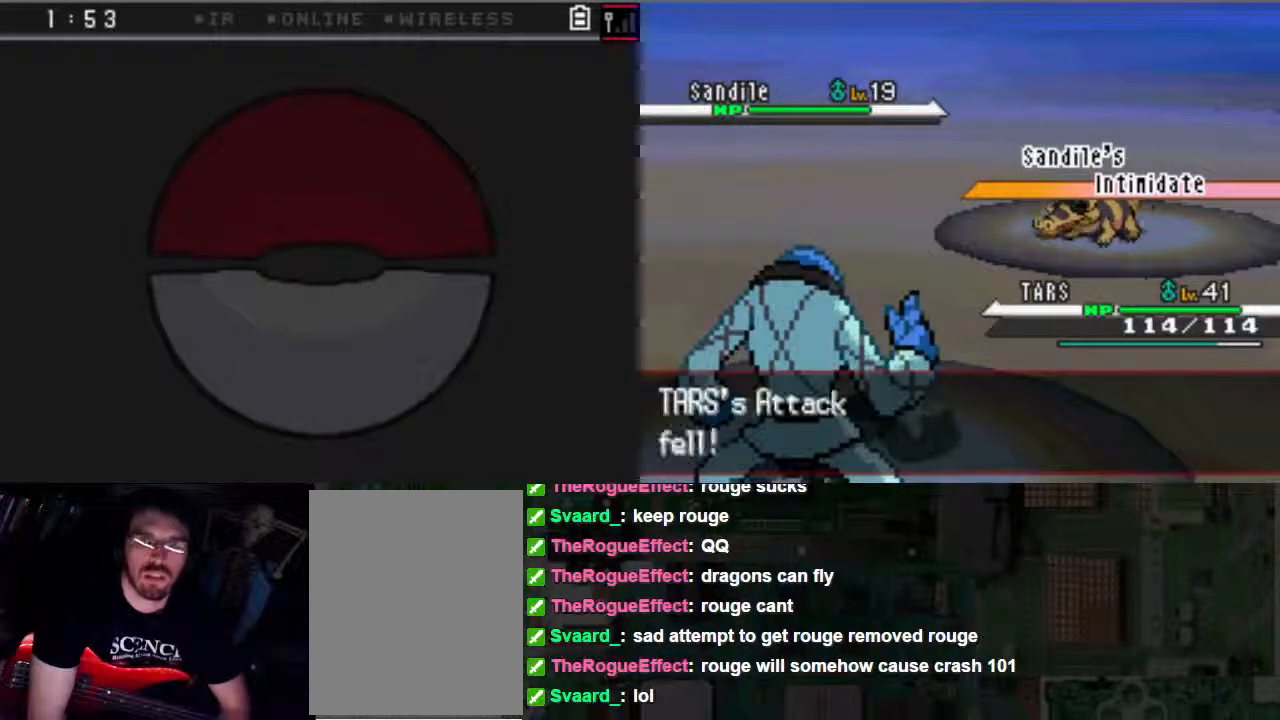
{"dt_ms": 500, "buttons": ["B"], "left_stick": "center", "right_stick": "center", "events": [[267, "B", "down"]]}
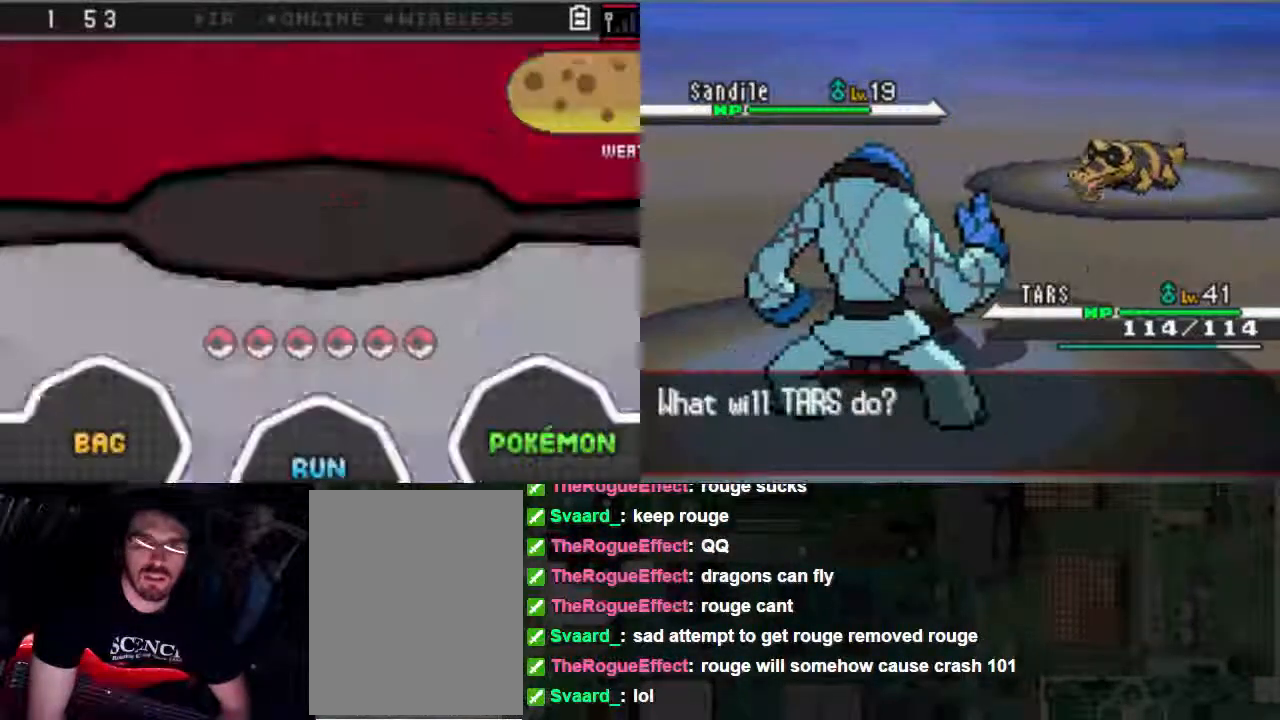
{"dt_ms": 500, "buttons": [], "left_stick": "center", "right_stick": "center", "events": [[100, "B", "up"], [167, "B", "down"], [300, "B", "up"]]}
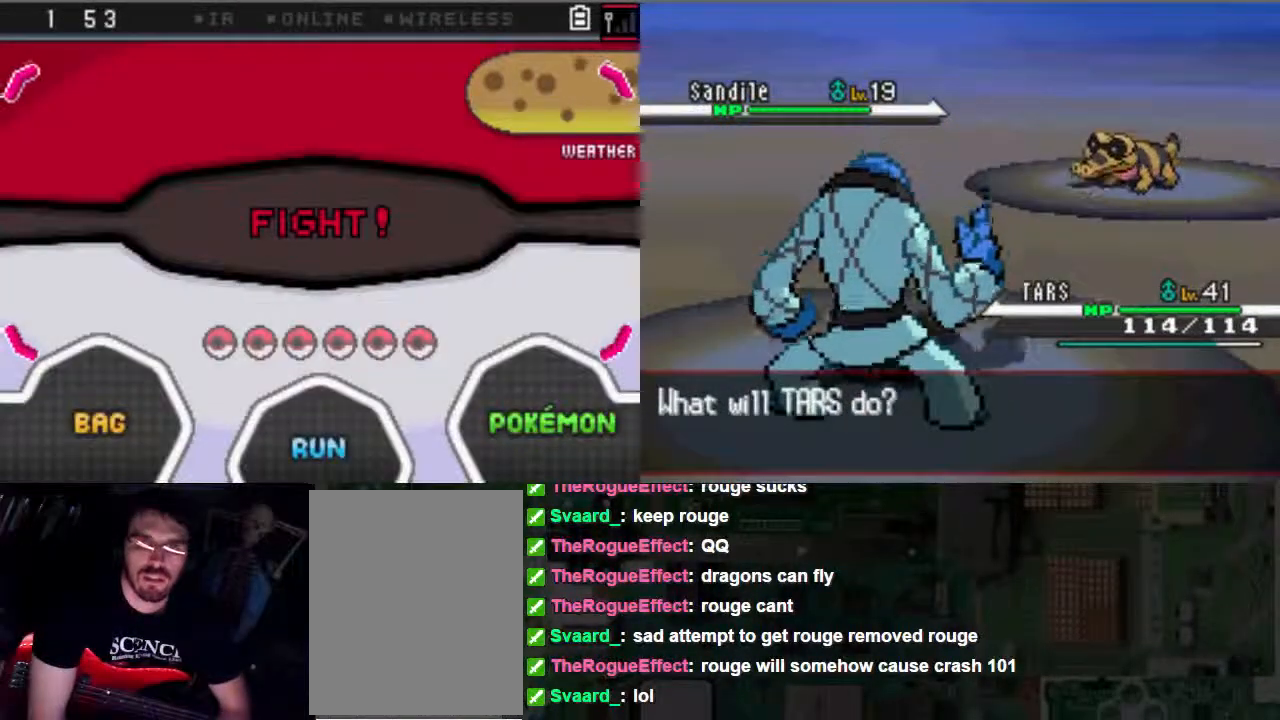
{"dt_ms": 1000, "buttons": [], "left_stick": "center", "right_stick": "center"}
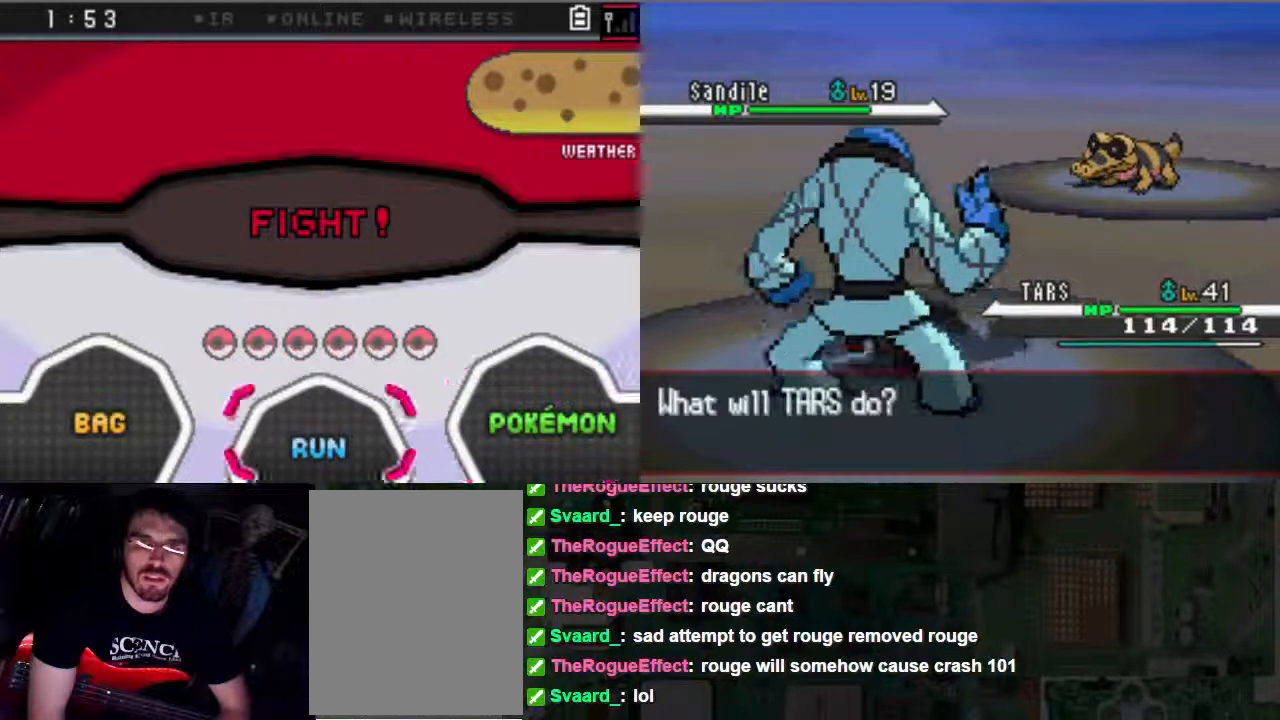
{"dt_ms": 500, "buttons": [], "left_stick": "center", "right_stick": "center", "events": []}
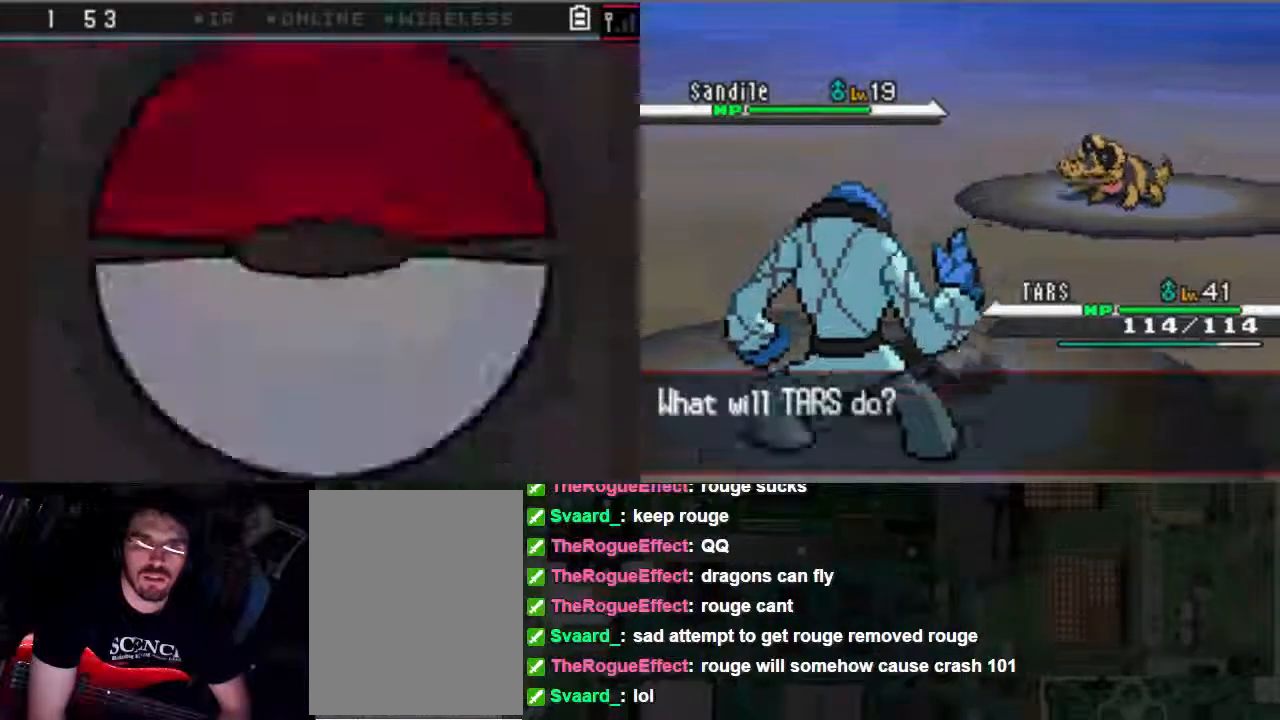
{"dt_ms": 500, "buttons": ["B"], "left_stick": "center", "right_stick": "center", "events": [[400, "B", "down"]]}
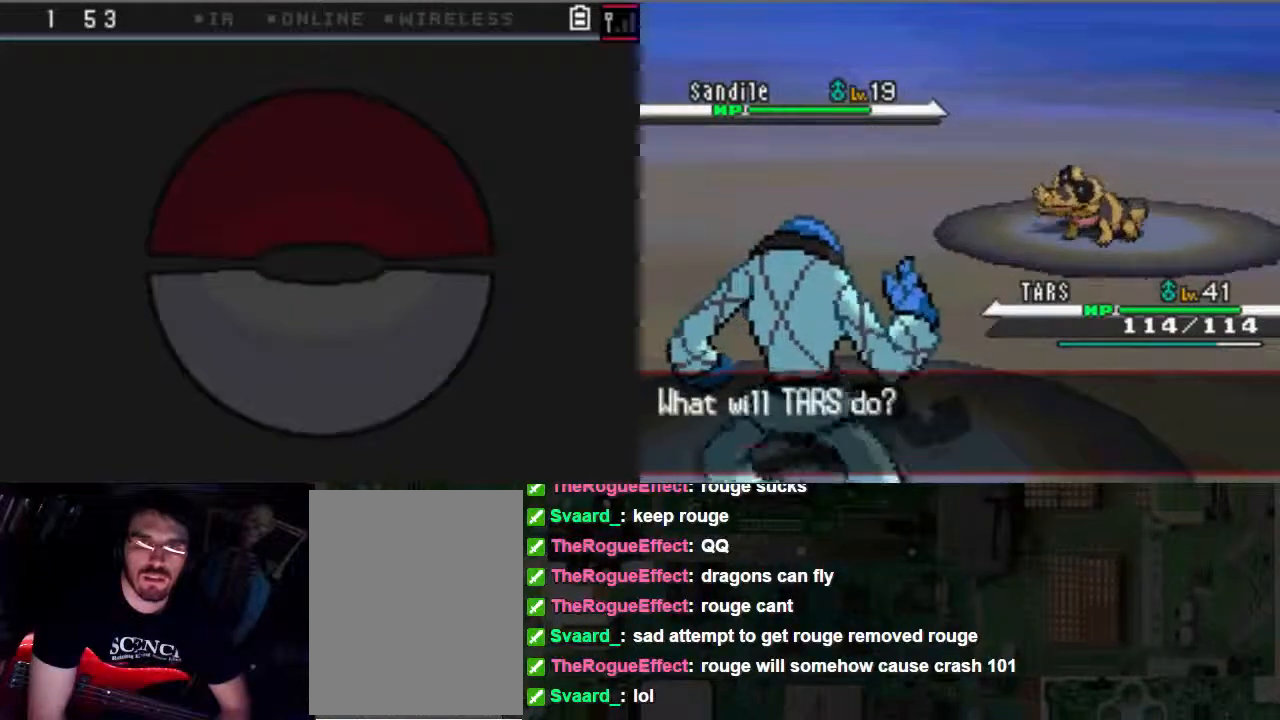
{"dt_ms": 500, "buttons": [], "left_stick": "center", "right_stick": "center", "events": [[467, "B", "up"]]}
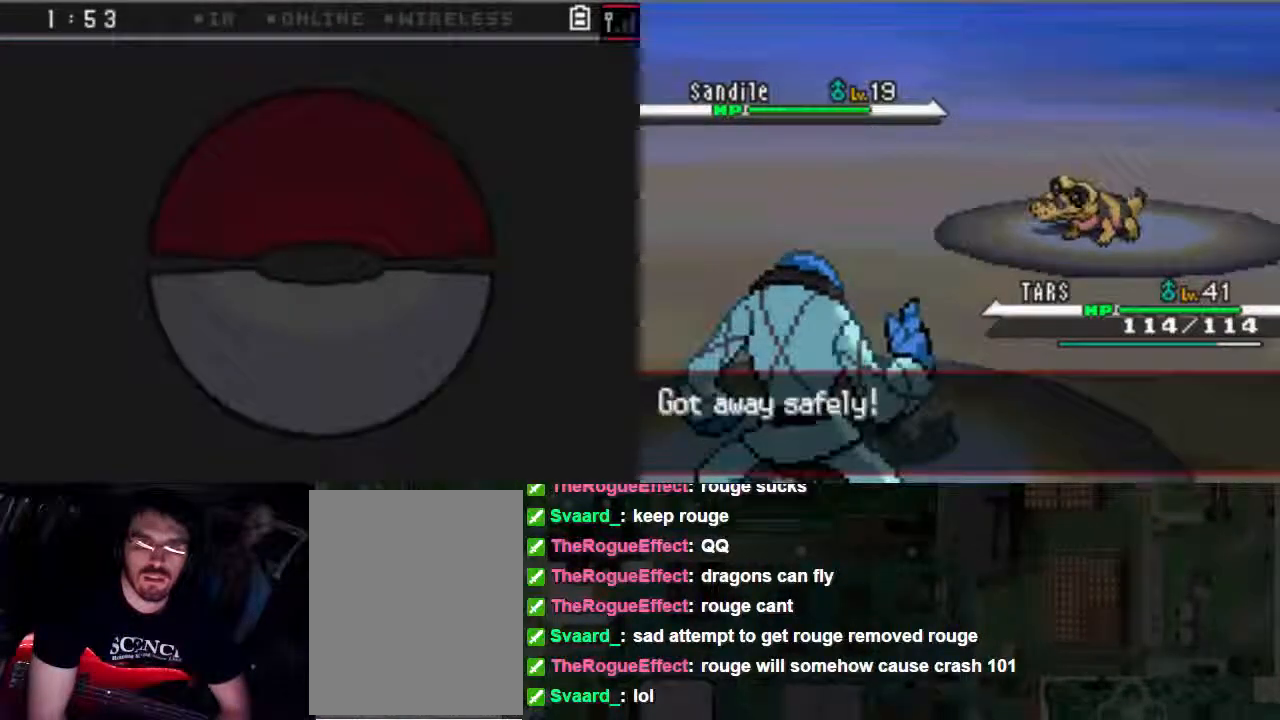
{"dt_ms": 500, "buttons": ["B"], "left_stick": "center", "right_stick": "center", "events": [[33, "B", "down"], [100, "B", "up"], [167, "B", "down"], [400, "B", "up"], [467, "B", "down"]]}
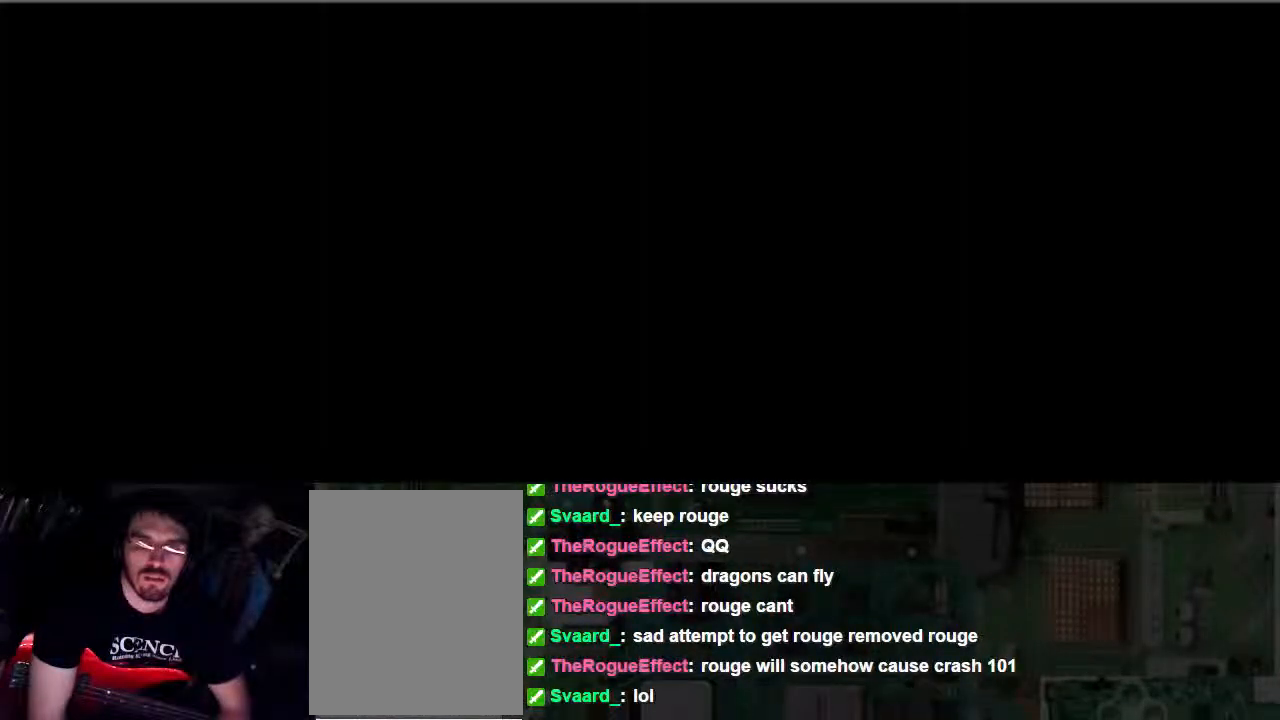
{"dt_ms": 500, "buttons": ["B", "DPAD_LEFT"], "left_stick": "center", "right_stick": "center", "events": [[300, "DPAD_LEFT", "down"]]}
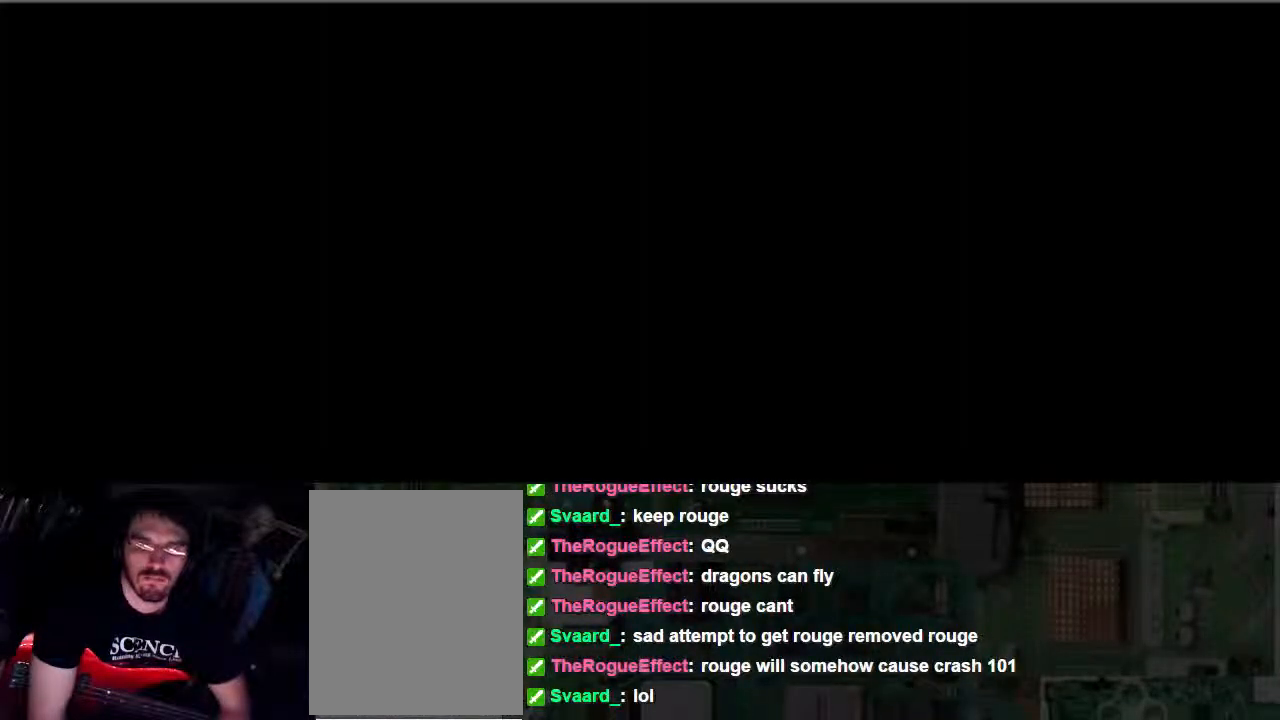
{"dt_ms": 500, "buttons": ["B", "DPAD_LEFT"], "left_stick": "center", "right_stick": "center", "events": [[33, "B", "up"], [100, "B", "down"]]}
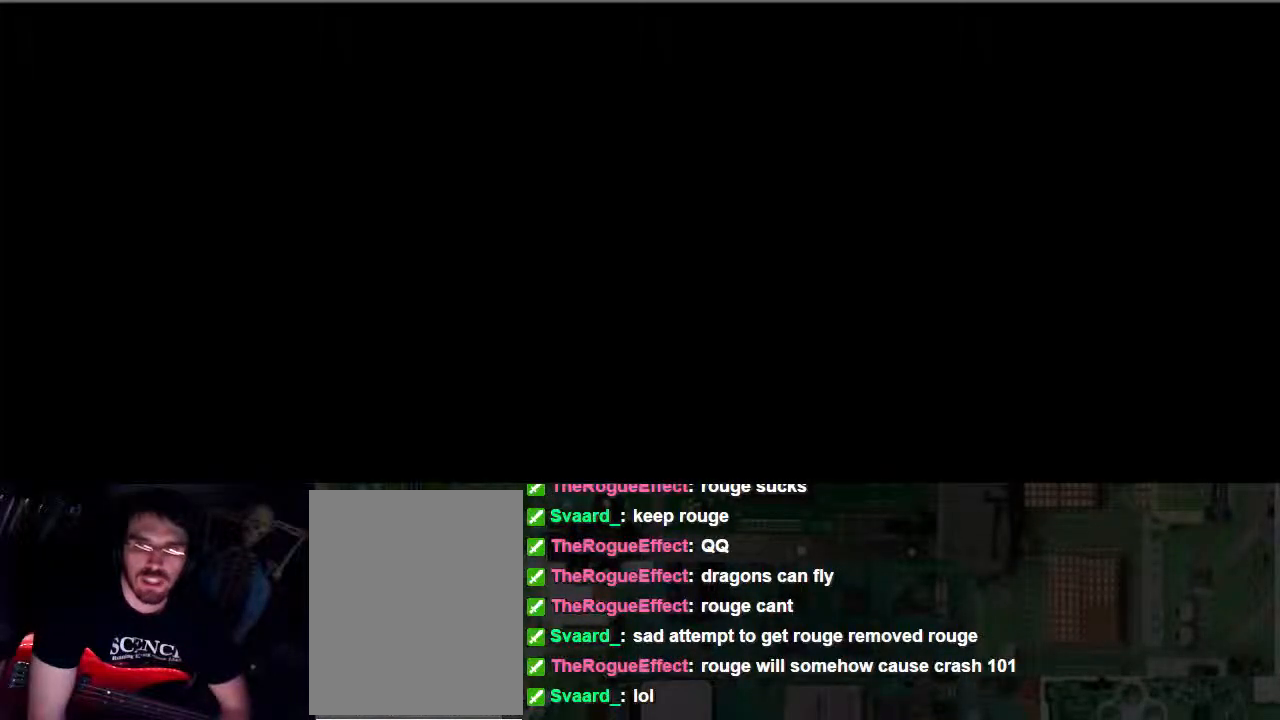
{"dt_ms": 500, "buttons": ["B", "DPAD_LEFT"], "left_stick": "center", "right_stick": "center", "events": []}
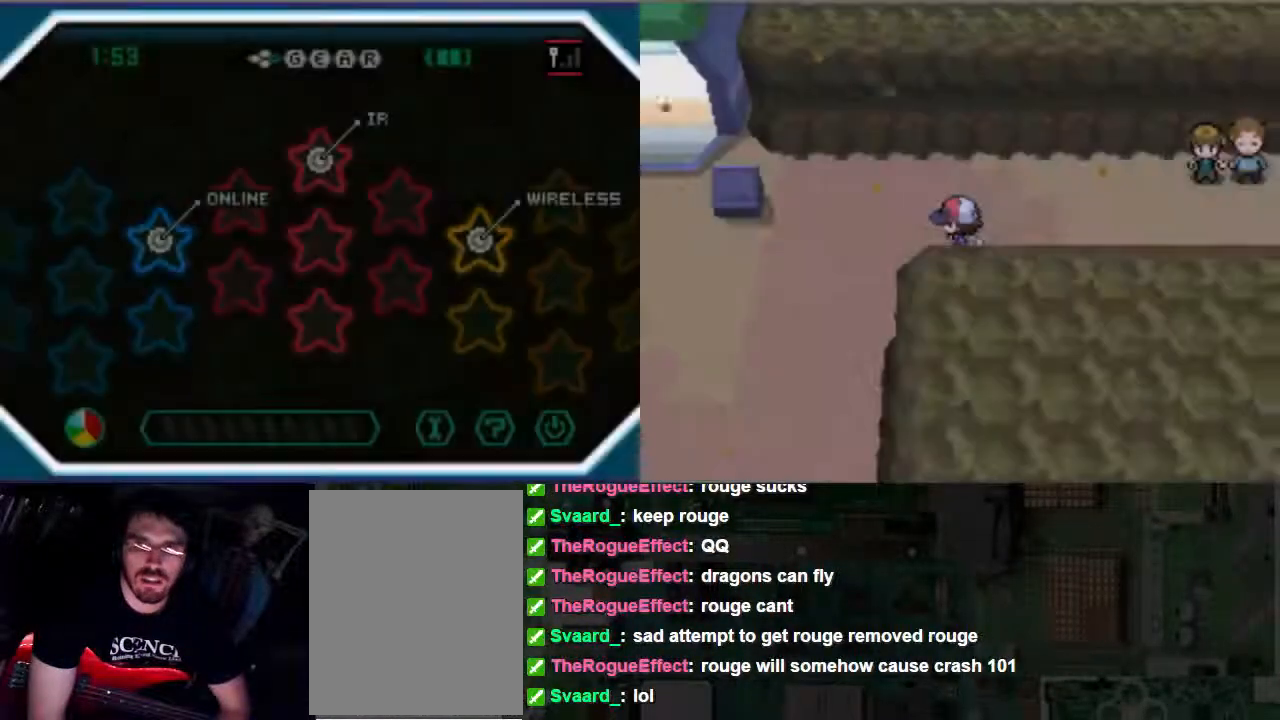
{"dt_ms": 500, "buttons": ["B", "DPAD_LEFT"], "left_stick": "center", "right_stick": "center", "events": []}
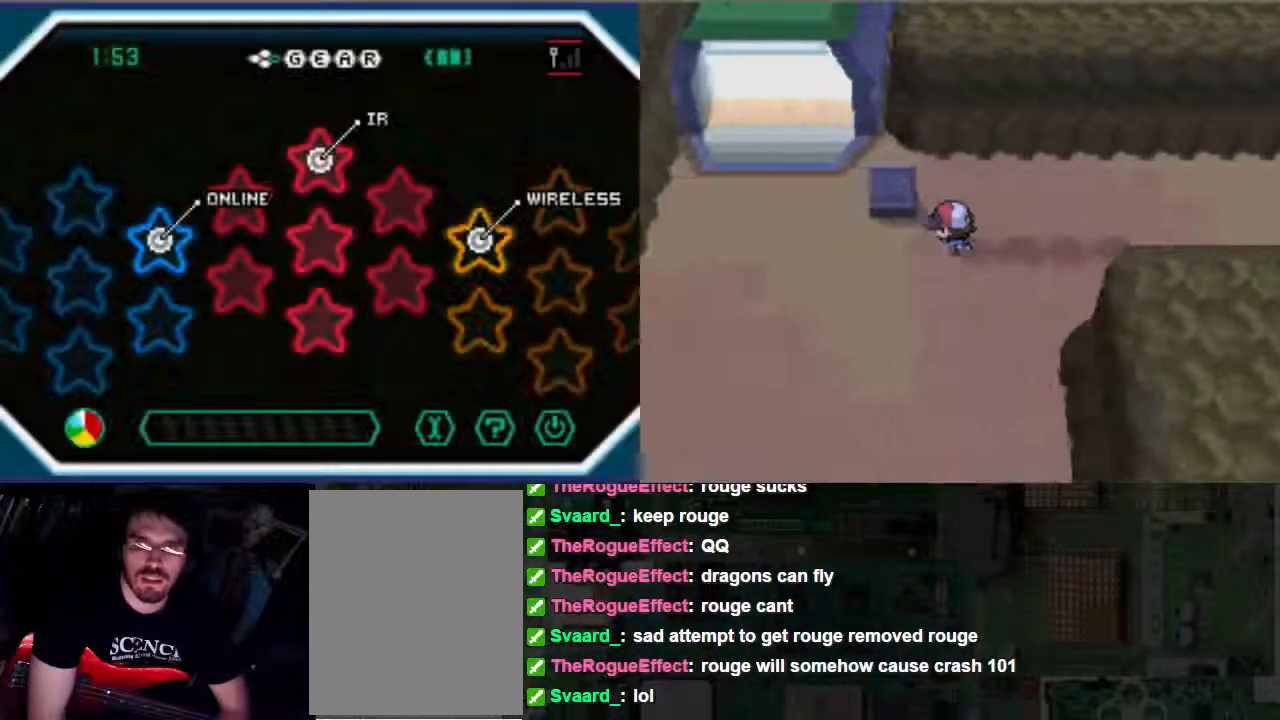
{"dt_ms": 500, "buttons": ["B", "DPAD_UP", "DPAD_LEFT"], "left_stick": "center", "right_stick": "center", "events": [[233, "DPAD_UP", "down"]]}
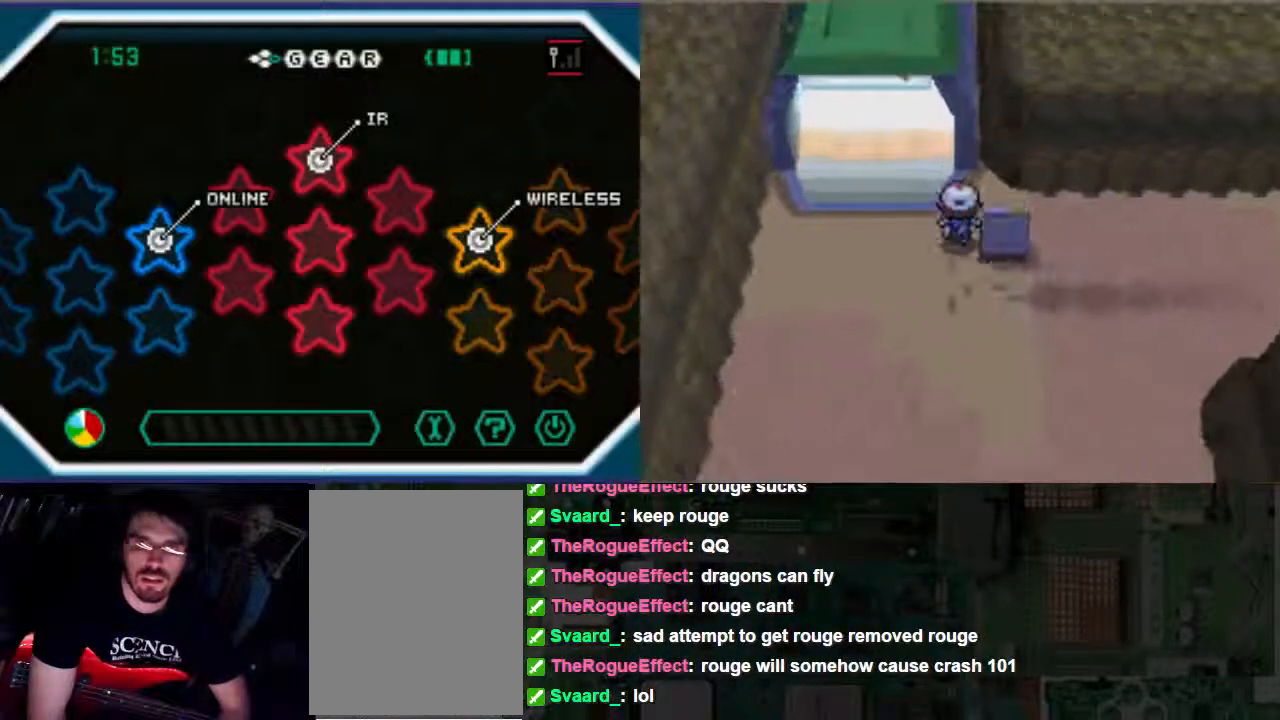
{"dt_ms": 500, "buttons": ["B", "DPAD_LEFT"], "left_stick": "center", "right_stick": "center", "events": [[33, "DPAD_UP", "up"]]}
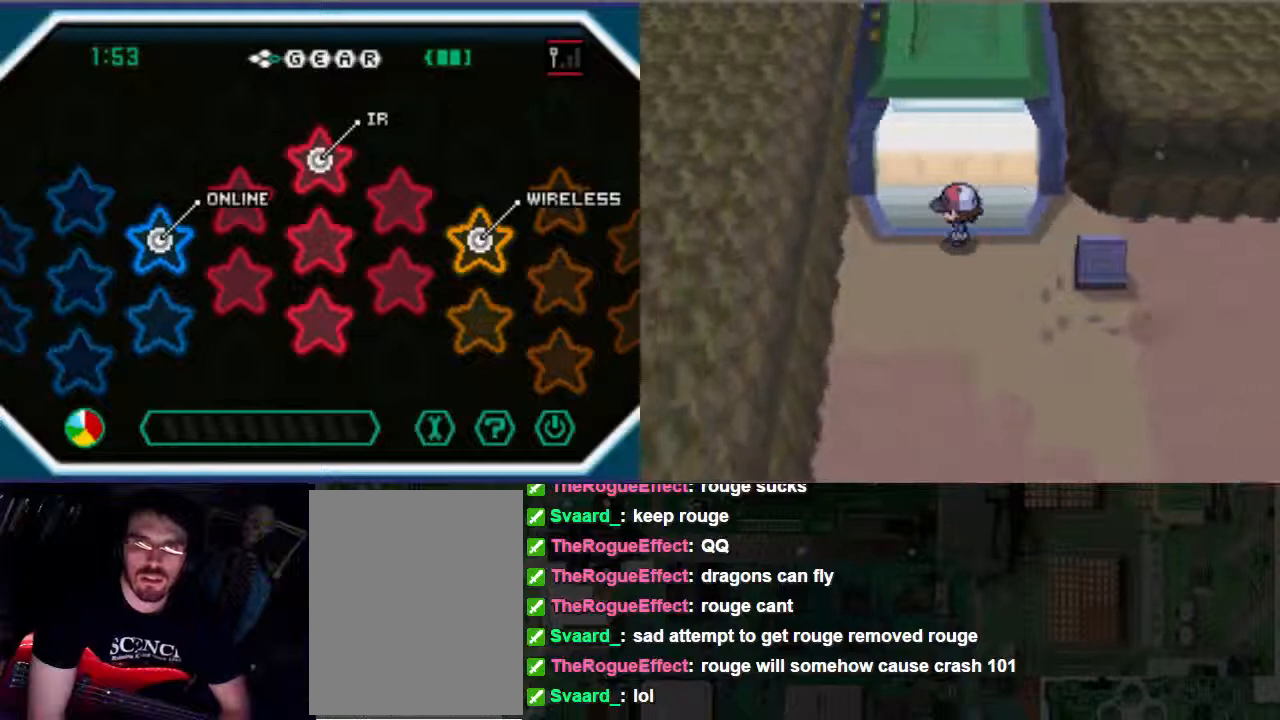
{"dt_ms": 500, "buttons": ["B", "DPAD_UP"], "left_stick": "center", "right_stick": "center", "events": [[33, "DPAD_UP", "down"], [200, "DPAD_LEFT", "up"]]}
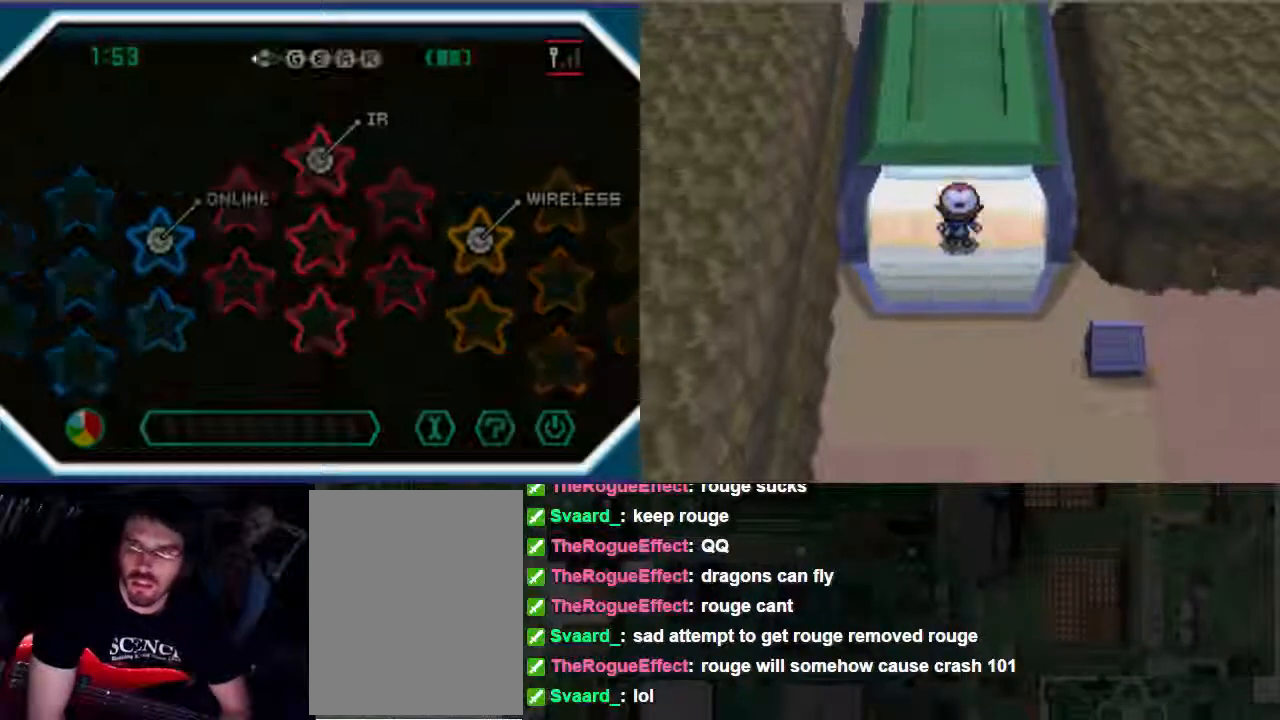
{"dt_ms": 500, "buttons": ["B"], "left_stick": "center", "right_stick": "center", "events": [[233, "DPAD_UP", "up"]]}
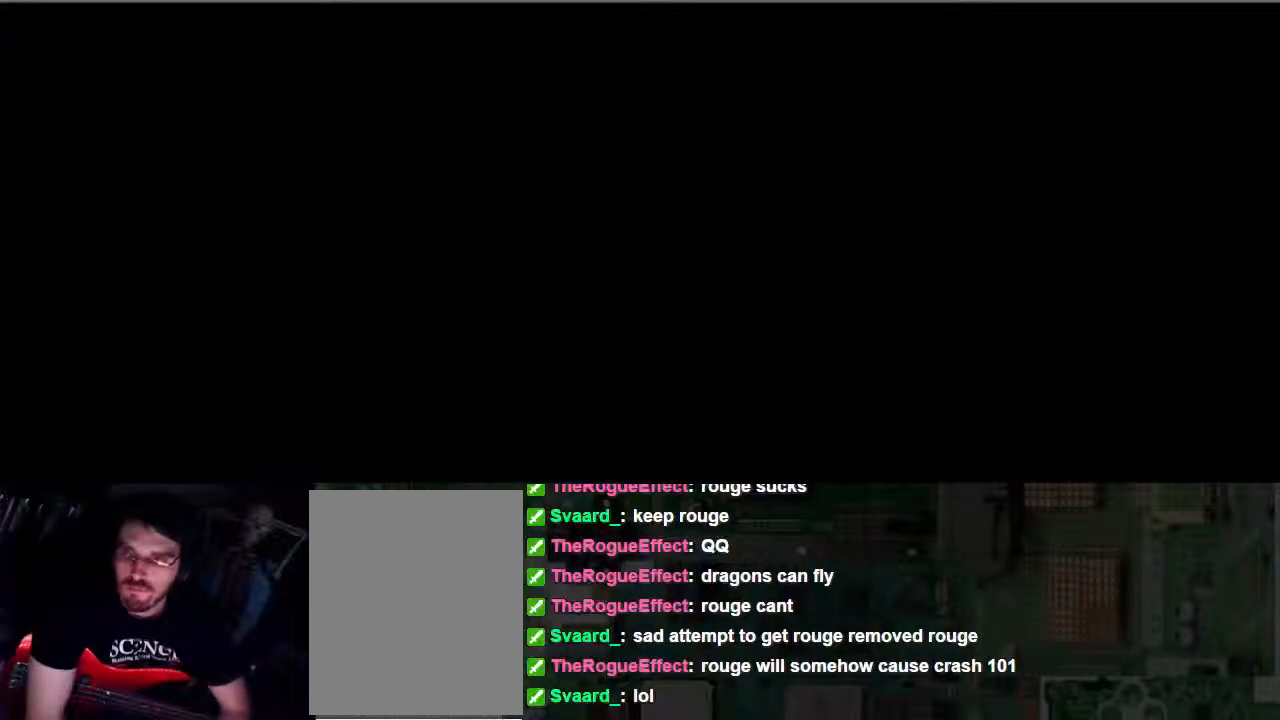
{"dt_ms": 500, "buttons": [], "left_stick": "center", "right_stick": "center", "events": [[267, "B", "up"]]}
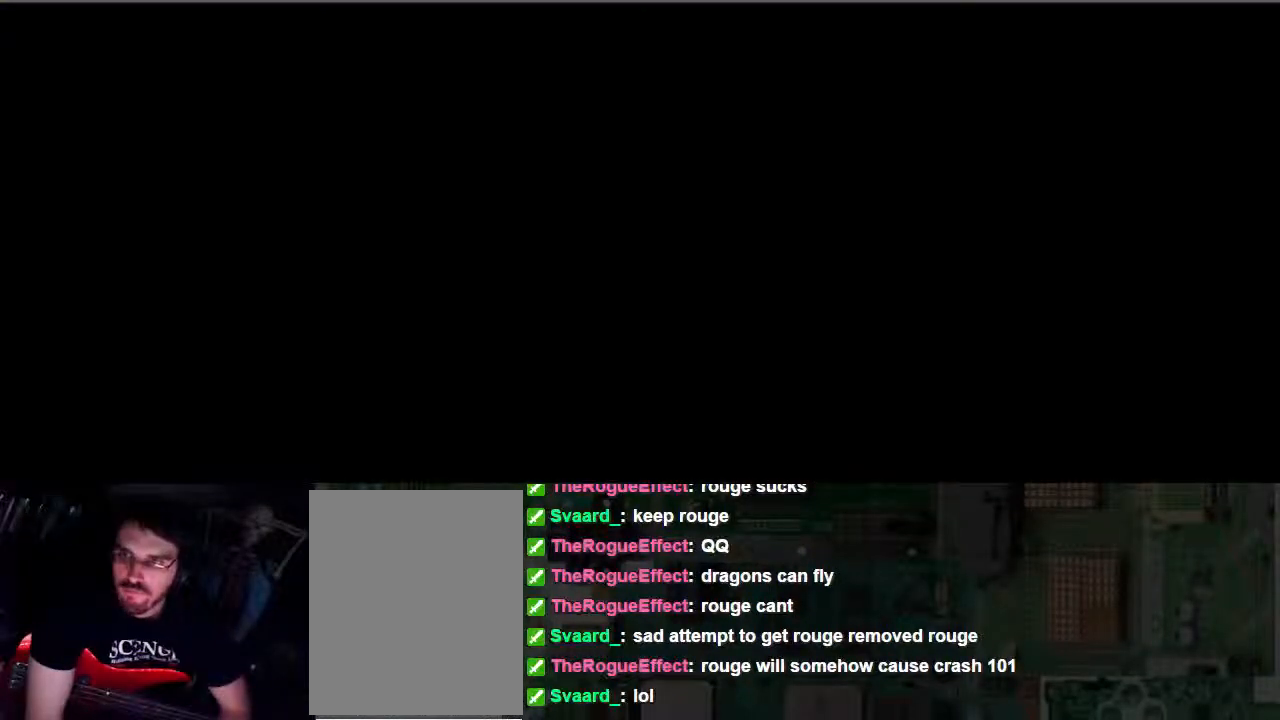
{"dt_ms": 500, "buttons": [], "left_stick": "center", "right_stick": "center", "events": []}
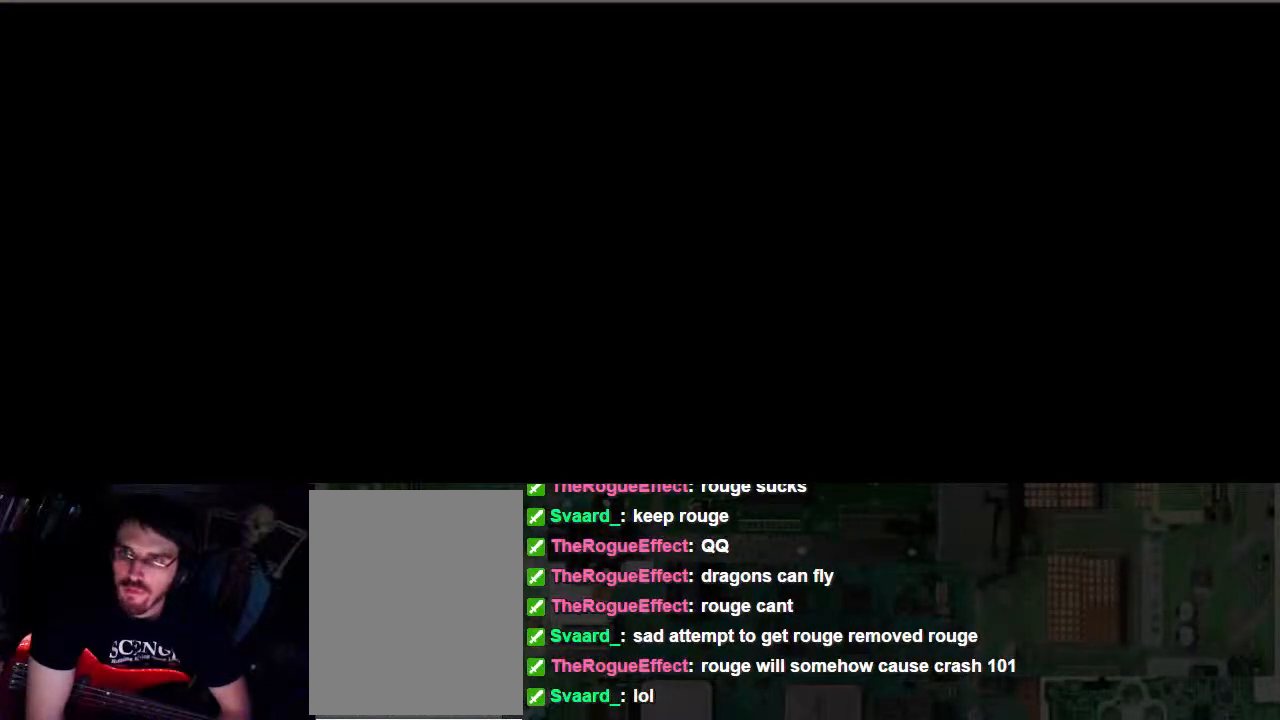
{"dt_ms": 500, "buttons": [], "left_stick": "center", "right_stick": "center", "events": []}
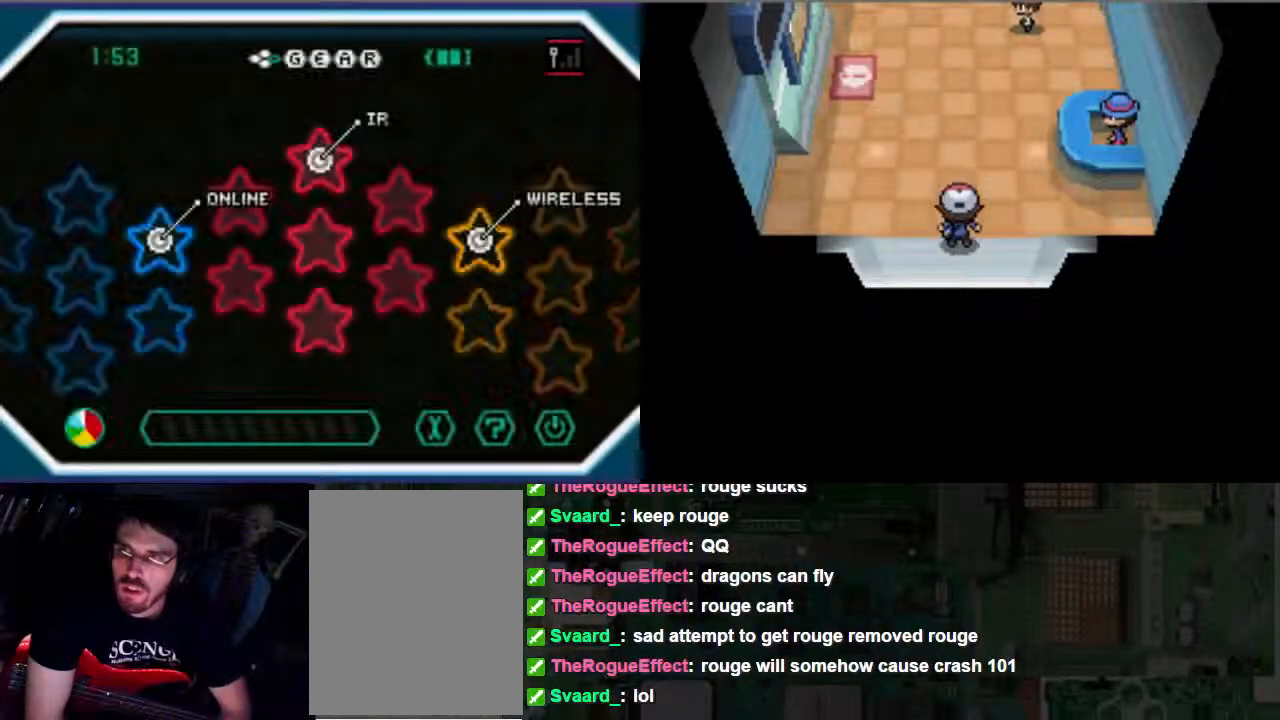
{"dt_ms": 500, "buttons": [], "left_stick": "center", "right_stick": "center", "events": []}
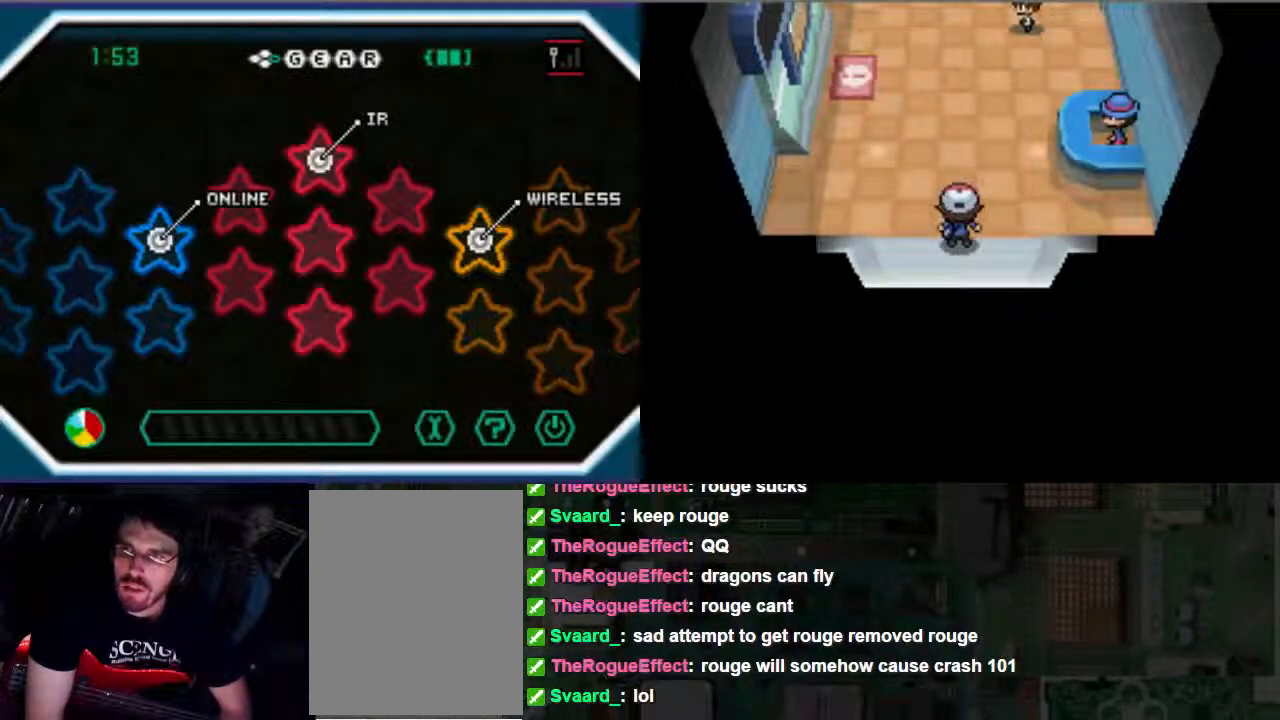
{"dt_ms": 500, "buttons": [], "left_stick": "center", "right_stick": "center", "events": []}
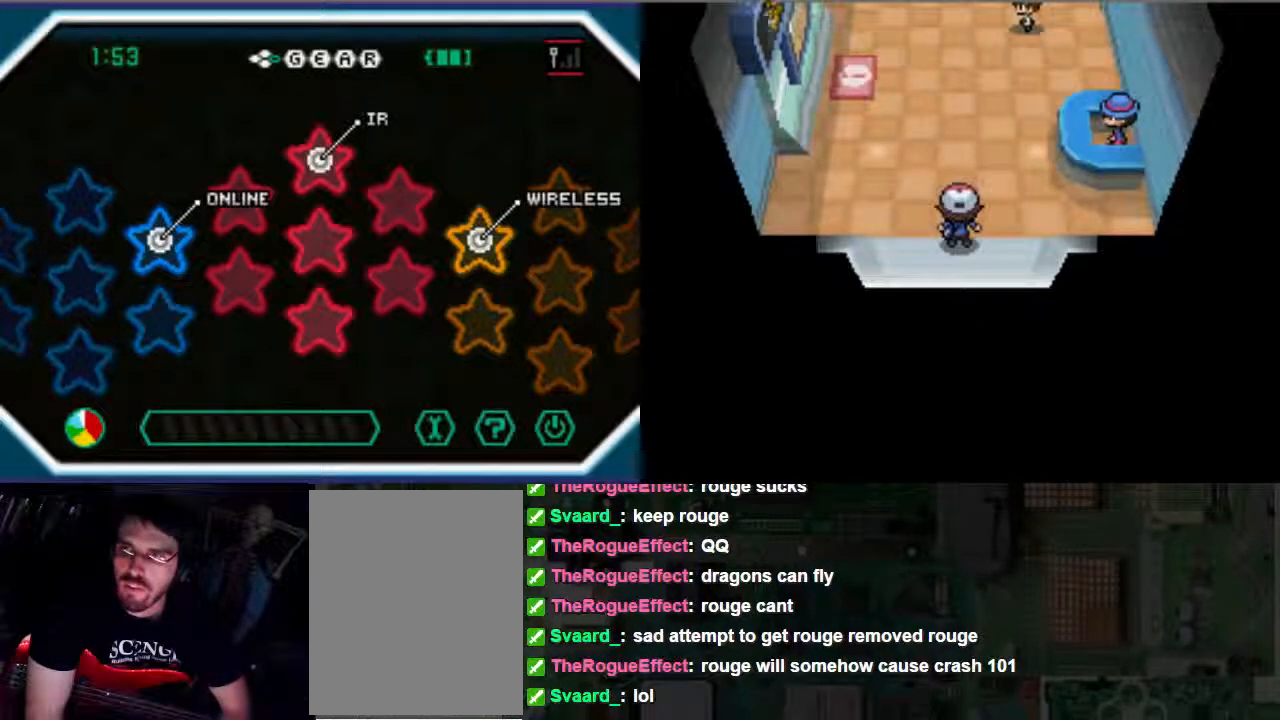
{"dt_ms": 500, "buttons": [], "left_stick": "center", "right_stick": "center", "events": []}